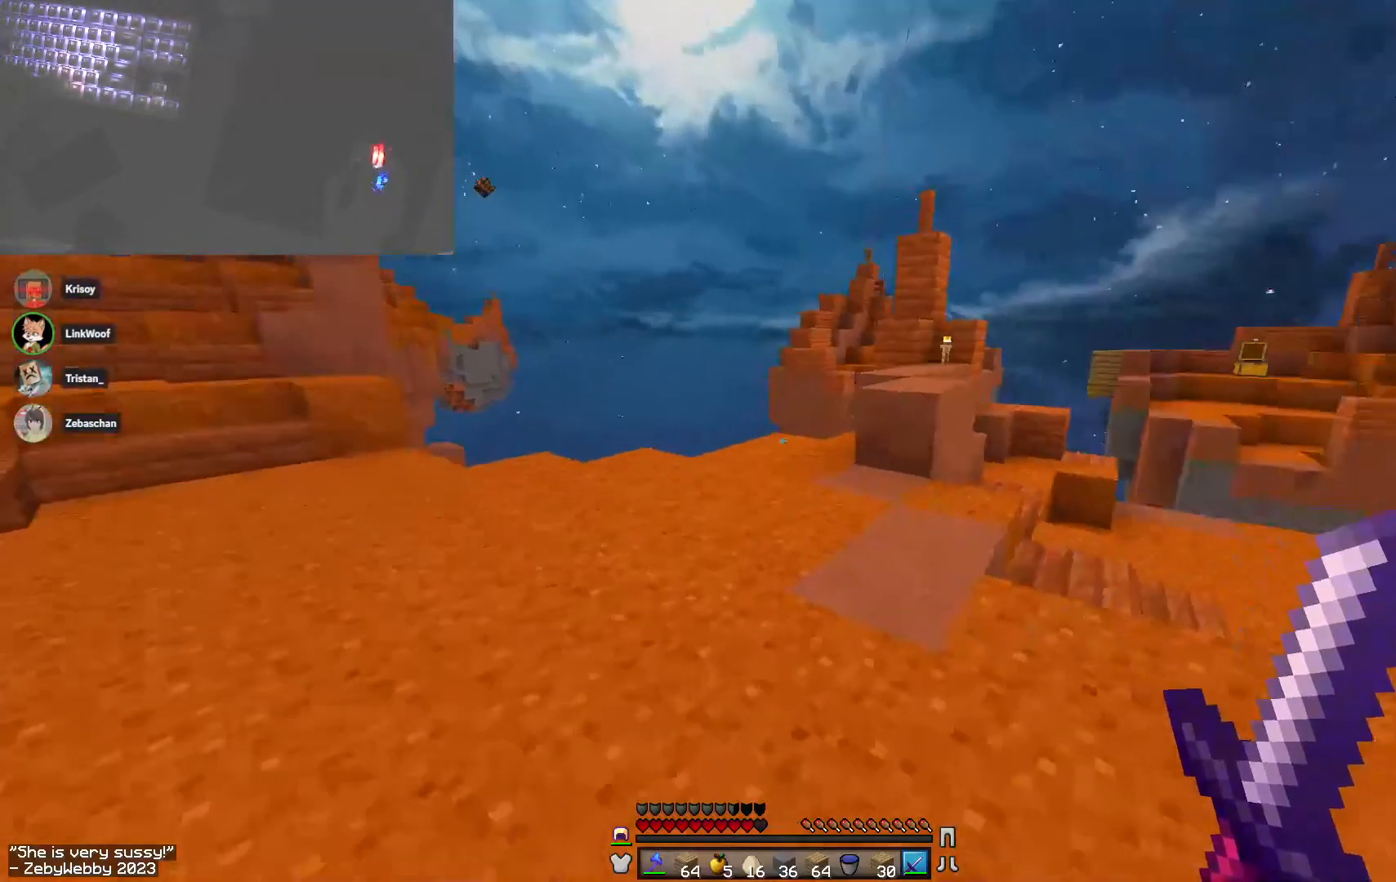
Gameplay with keyboard and mouse; each line is a JSON object with the keys and mouse buttons held at the frame after it. "events" lists presses ("down") and releases ("up") of "a", "d", "s", "sneak", "space", "w", "mouse_left" and "mouse_right" between this image and that frame as [ms after this image, input, new state], when the widget could be followed in between. "mouse_left", "mouse_right" = the "left", "right" buttons of the "mouse" list. No other keys are recorded. Fast repeated clicks can show as one long hold. Mouse movement is not recorded. Key names are as the overlay labels them; some are game actions (e.g. jump) rather than physical keys.
{"keys": ["a", "w"], "mouse": [], "events": [[50, "a", "down"], [66, "space", "down"], [166, "space", "up"]]}
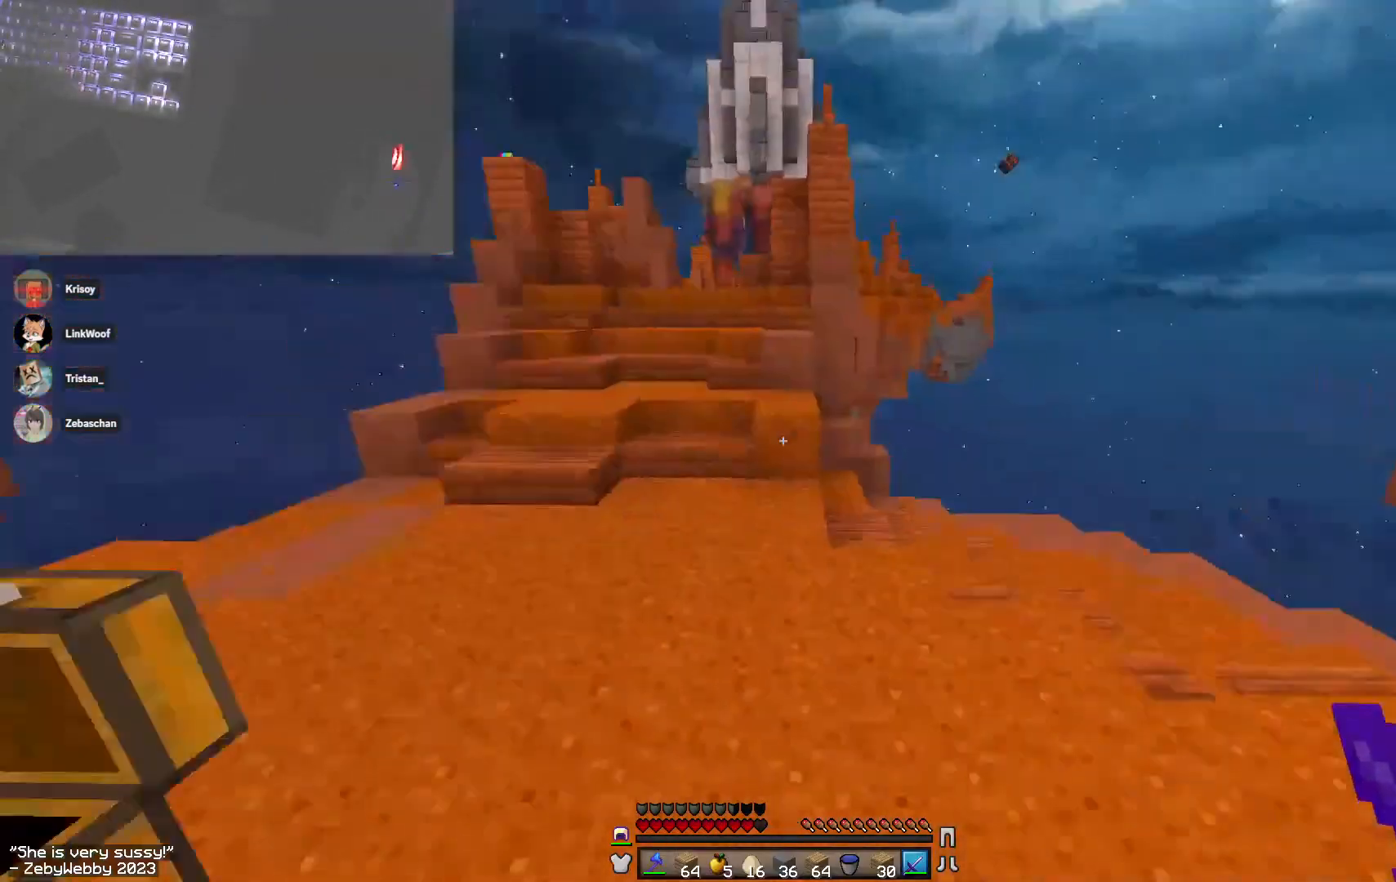
{"keys": ["space", "w"], "mouse": [], "events": [[83, "a", "up"], [100, "space", "down"]]}
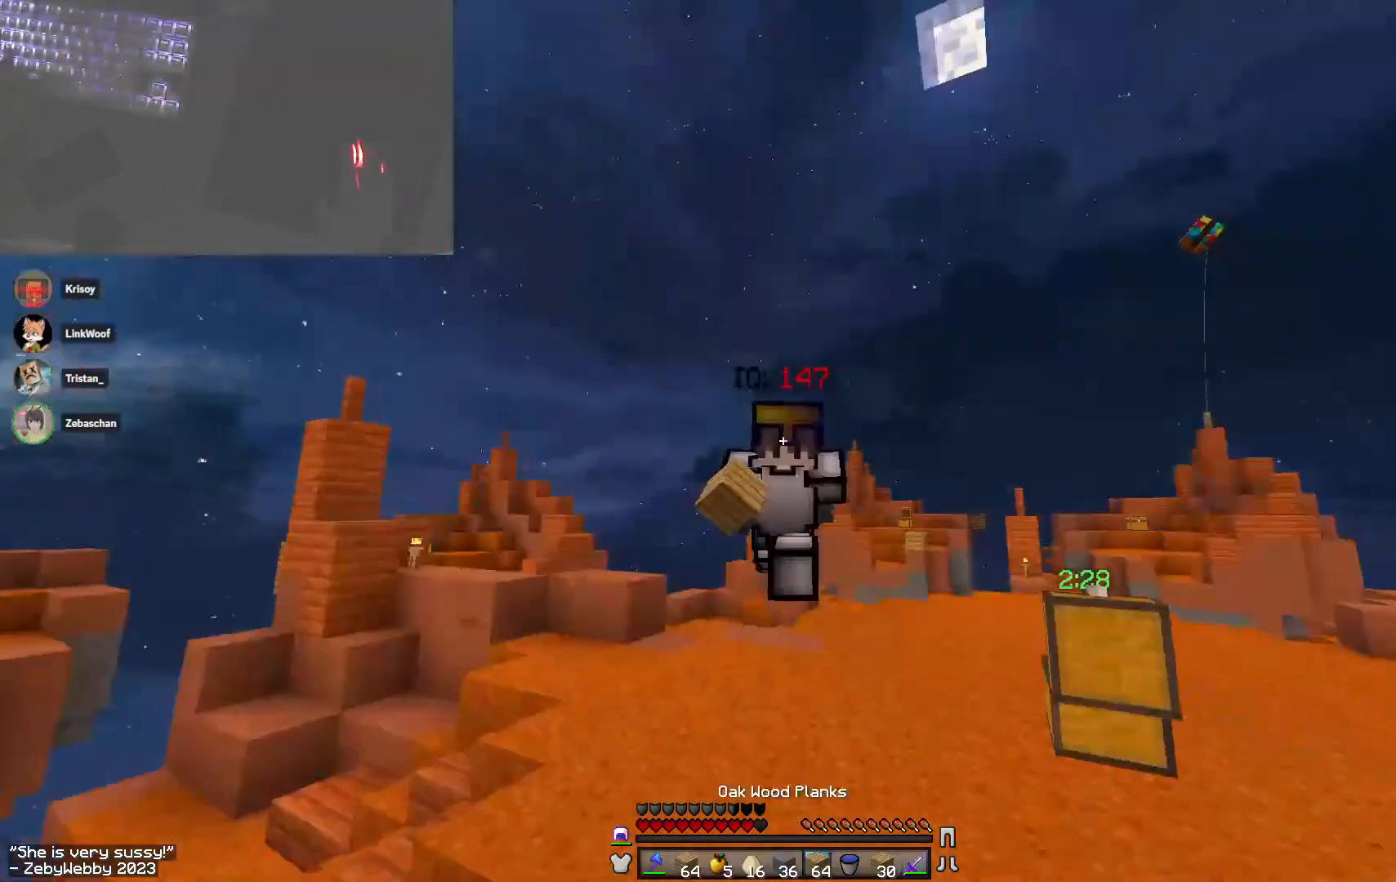
{"keys": ["space", "w"], "mouse": ["left"], "events": [[216, "mouse_left", "down"], [316, "mouse_left", "up"], [400, "mouse_left", "down"]]}
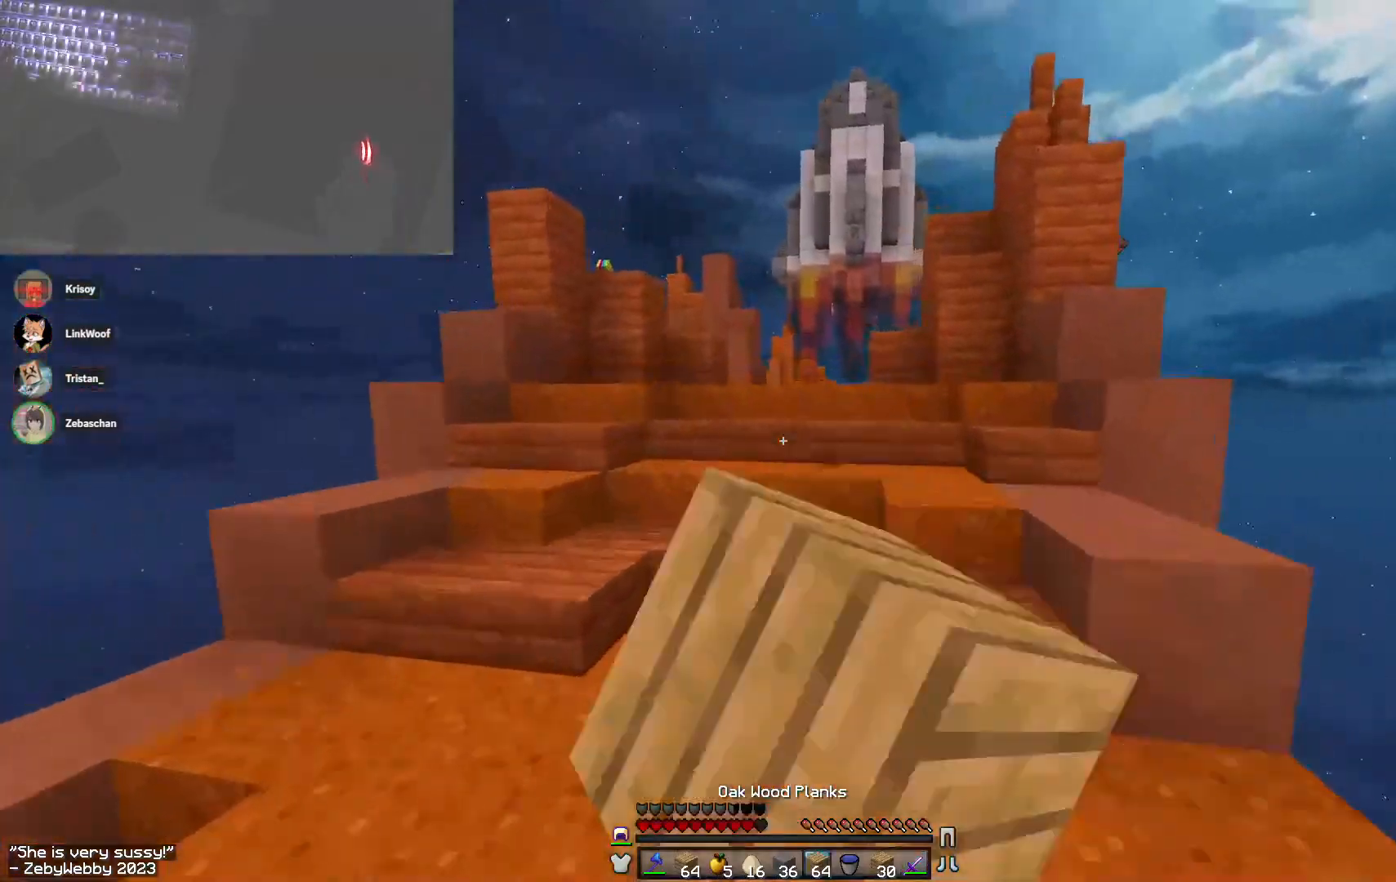
{"keys": ["w"], "mouse": [], "events": [[50, "space", "up"], [166, "space", "down"], [200, "mouse_left", "up"], [500, "space", "up"]]}
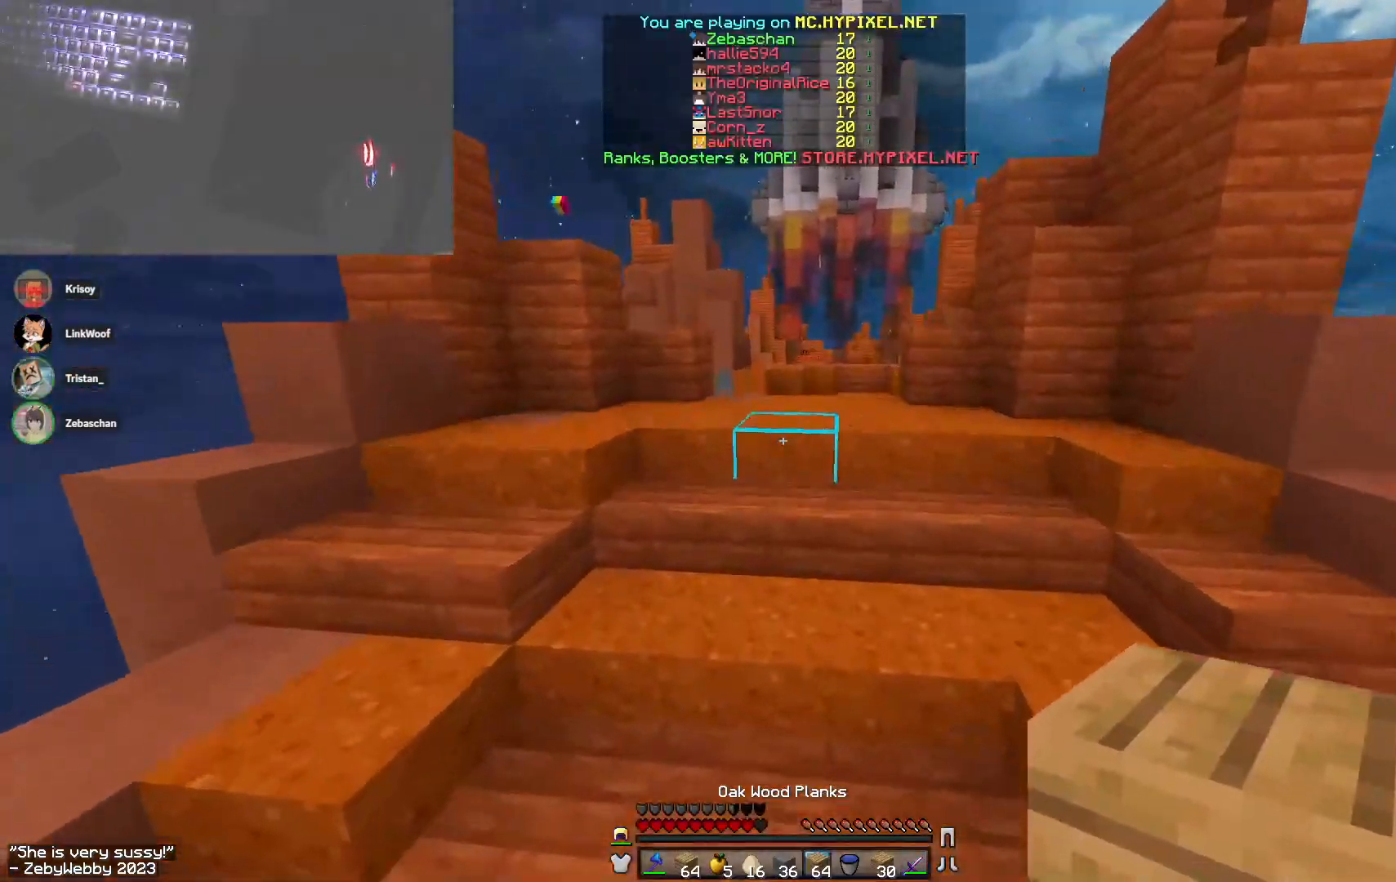
{"keys": ["w"], "mouse": [], "events": [[216, "mouse_left", "down"], [466, "mouse_left", "up"]]}
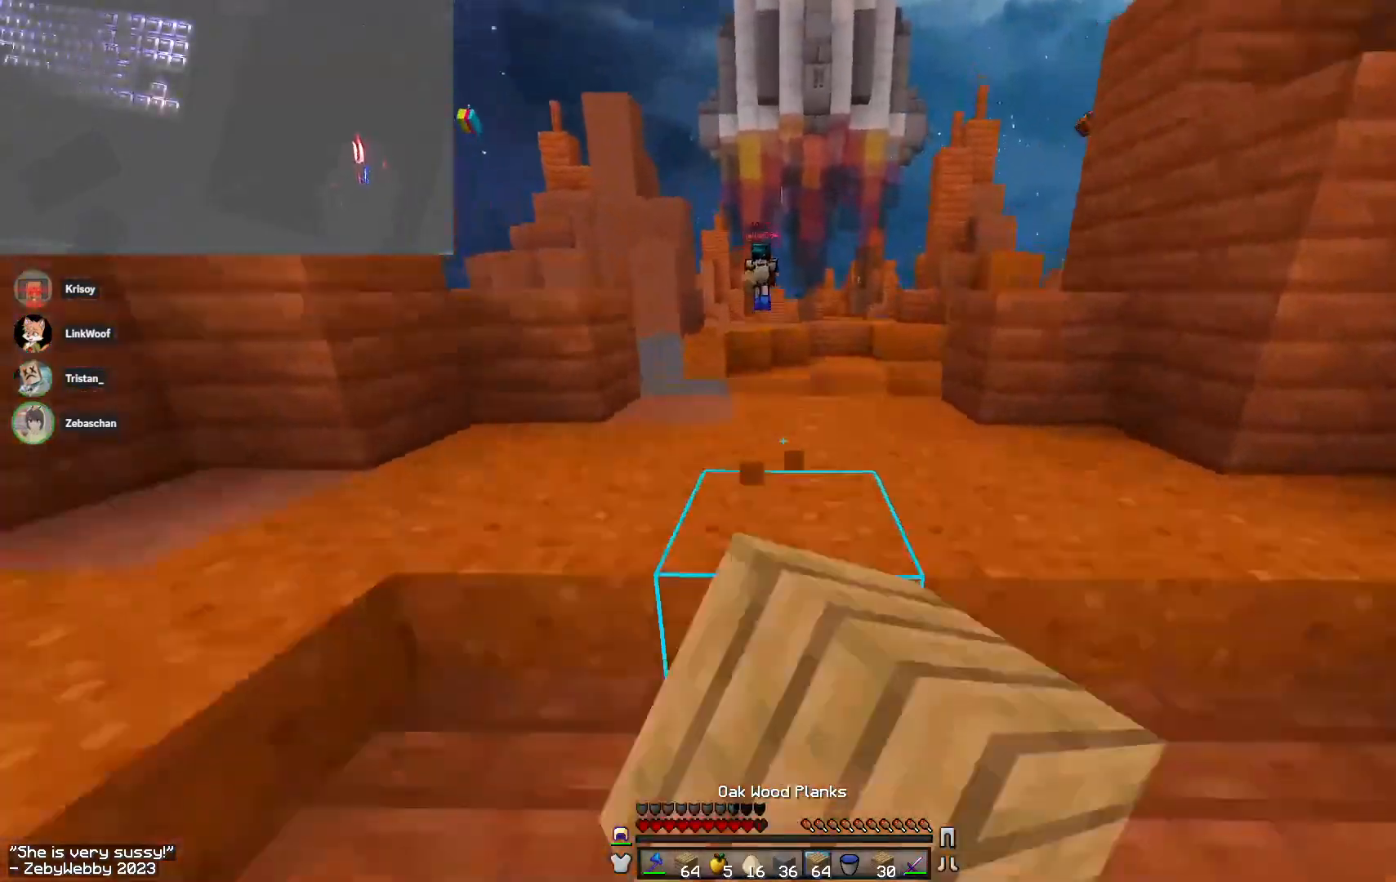
{"keys": [], "mouse": [], "events": [[16, "mouse_left", "down"], [133, "mouse_left", "up"], [416, "w", "up"]]}
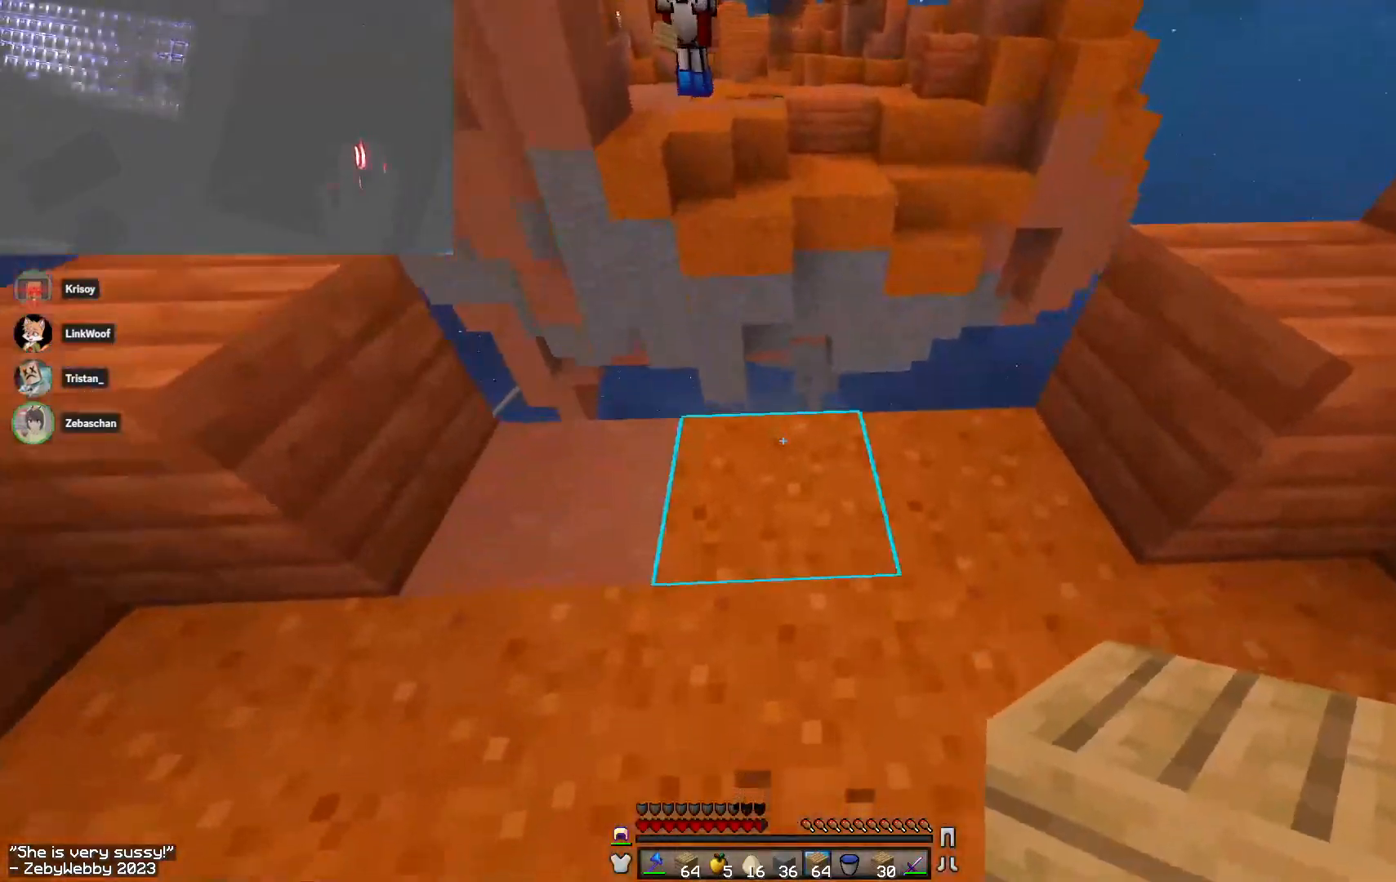
{"keys": [], "mouse": ["right"], "events": [[16, "mouse_right", "down"], [150, "mouse_right", "up"], [166, "w", "down"], [183, "space", "down"], [350, "space", "up"], [350, "w", "up"], [466, "mouse_right", "down"]]}
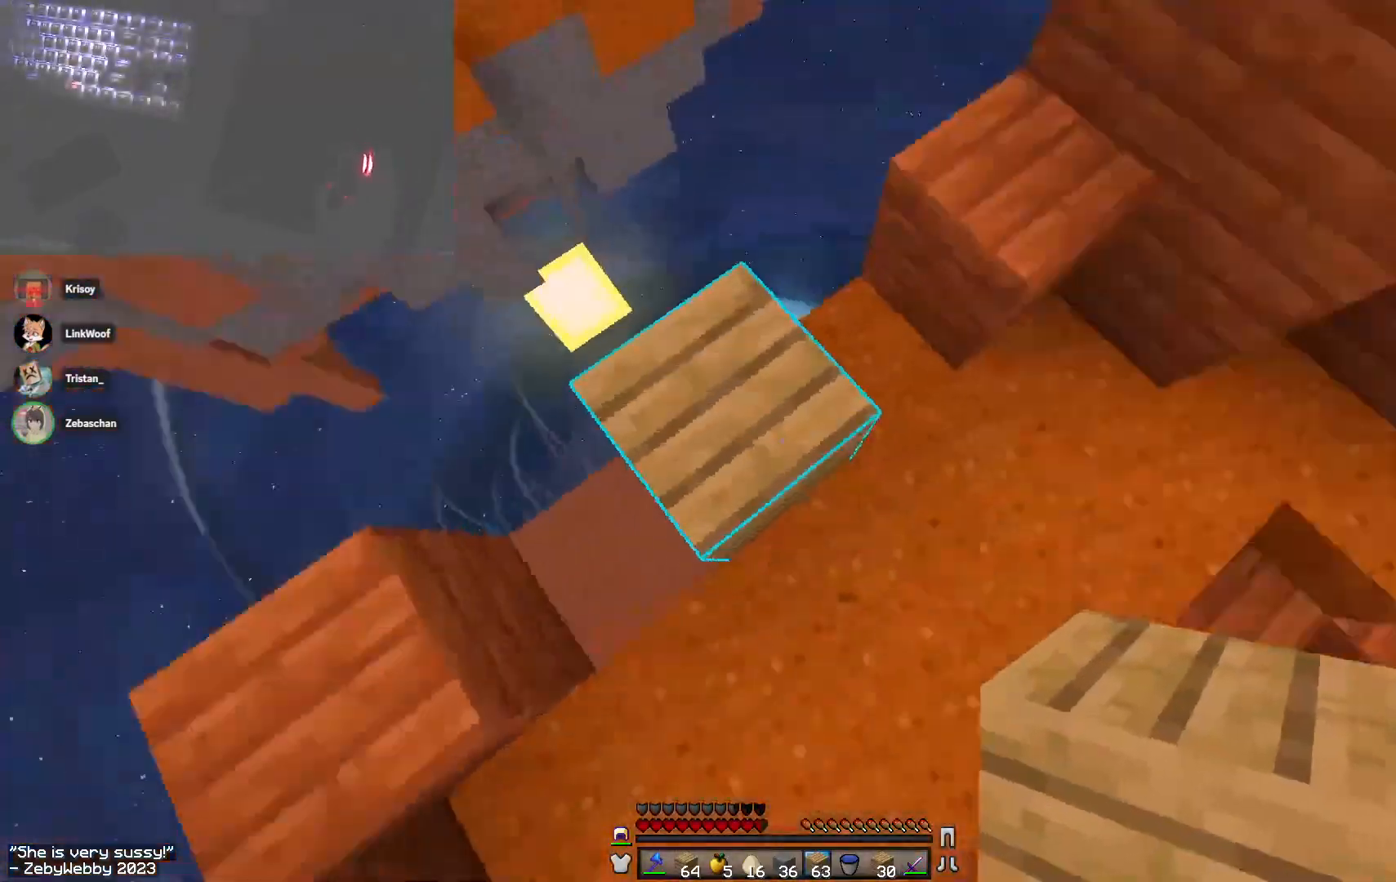
{"keys": ["a", "s", "sneak", "space"], "mouse": [], "events": [[16, "a", "down"], [16, "mouse_right", "up"], [50, "mouse_right", "down"], [166, "mouse_right", "up"], [300, "s", "down"], [450, "sneak", "down"], [483, "space", "down"]]}
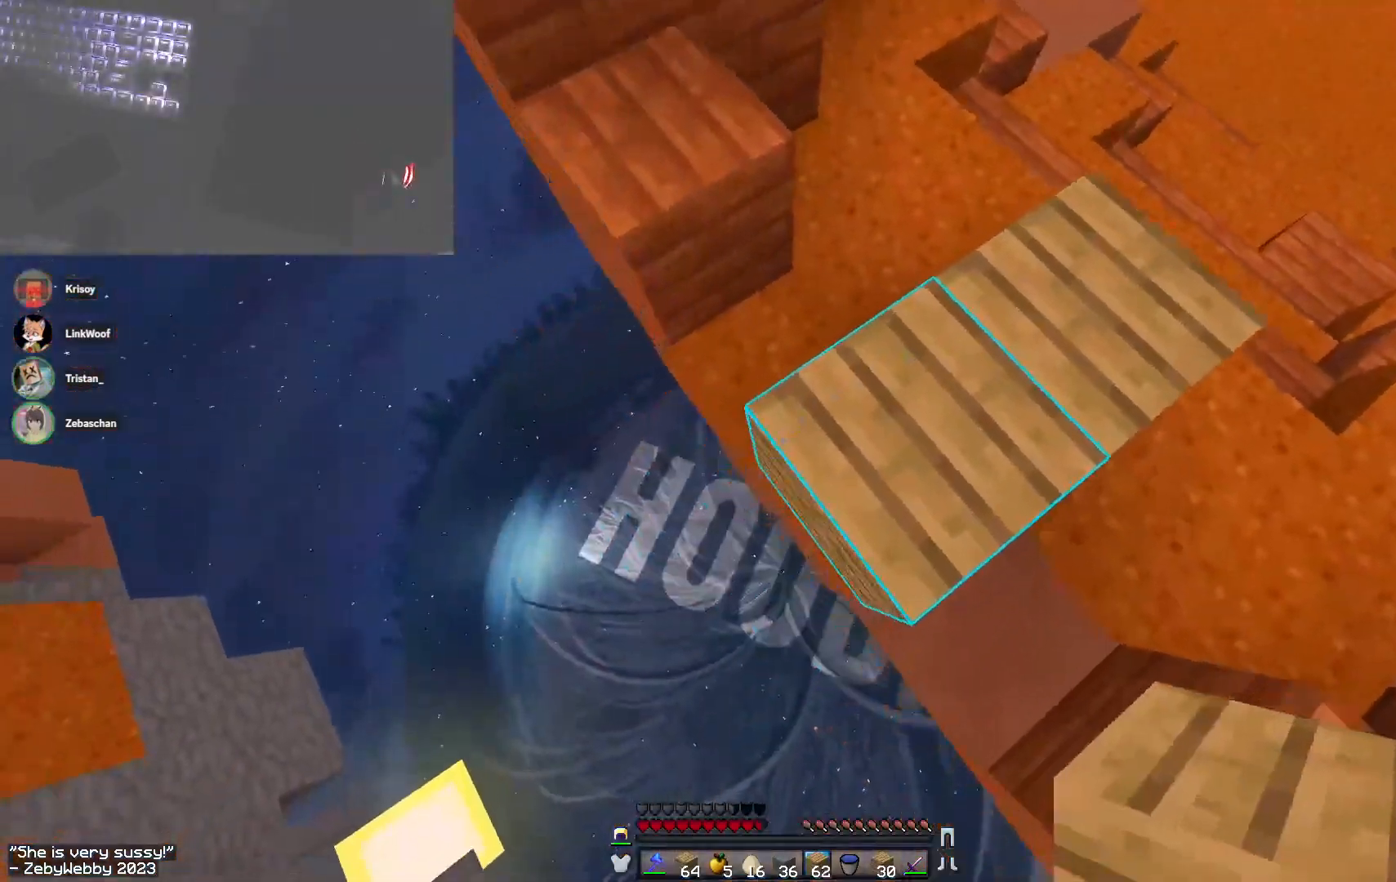
{"keys": ["a", "s", "sneak"], "mouse": [], "events": [[50, "a", "up"], [50, "mouse_right", "down"], [150, "sneak", "up"], [250, "a", "down"], [266, "space", "up"], [433, "mouse_right", "up"], [450, "sneak", "down"]]}
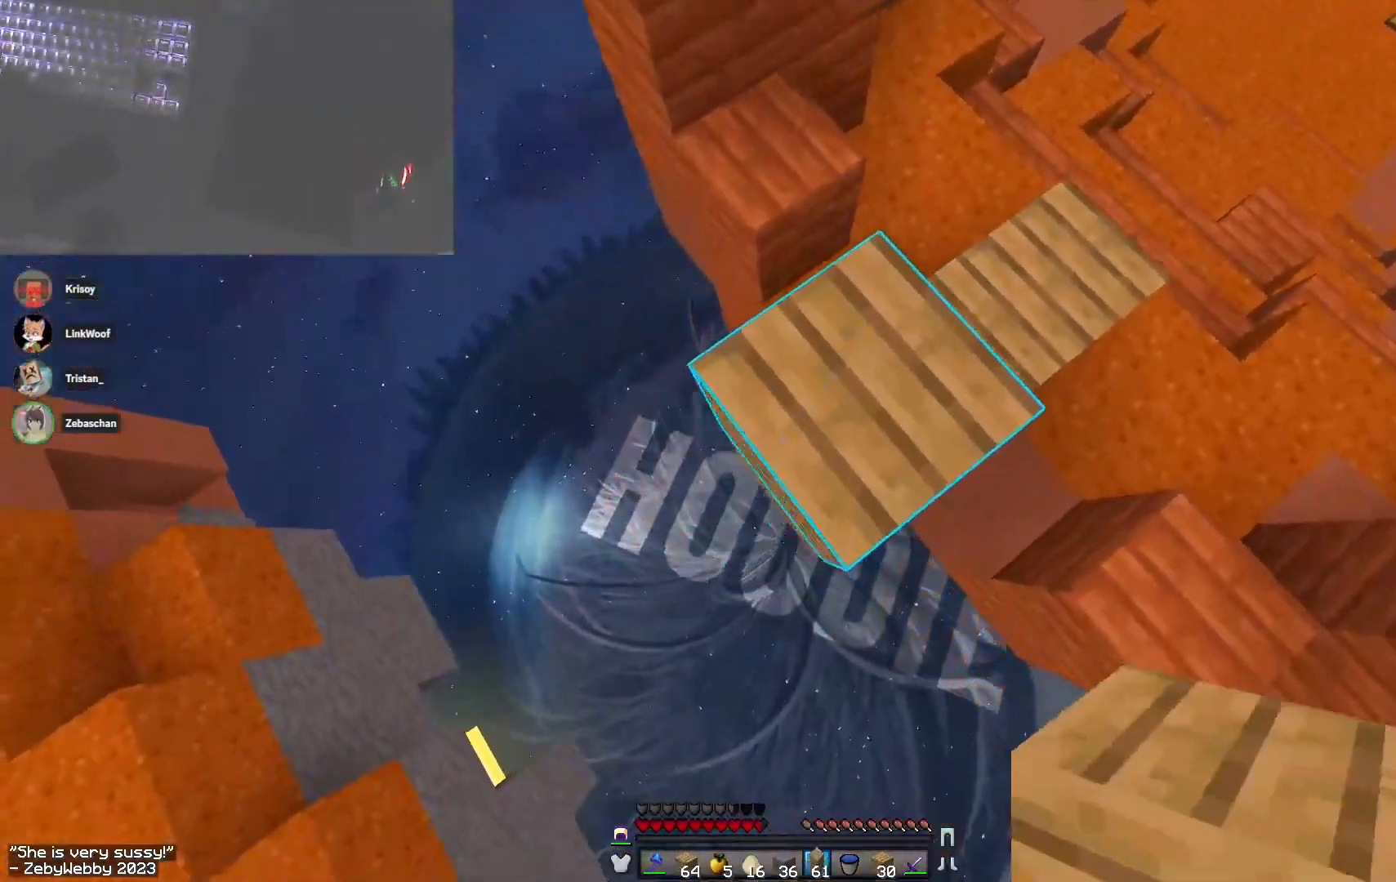
{"keys": ["w"], "mouse": [], "events": [[16, "space", "down"], [66, "mouse_right", "down"], [100, "s", "up"], [133, "a", "up"], [183, "sneak", "up"], [233, "space", "up"], [266, "w", "down"], [333, "mouse_right", "up"]]}
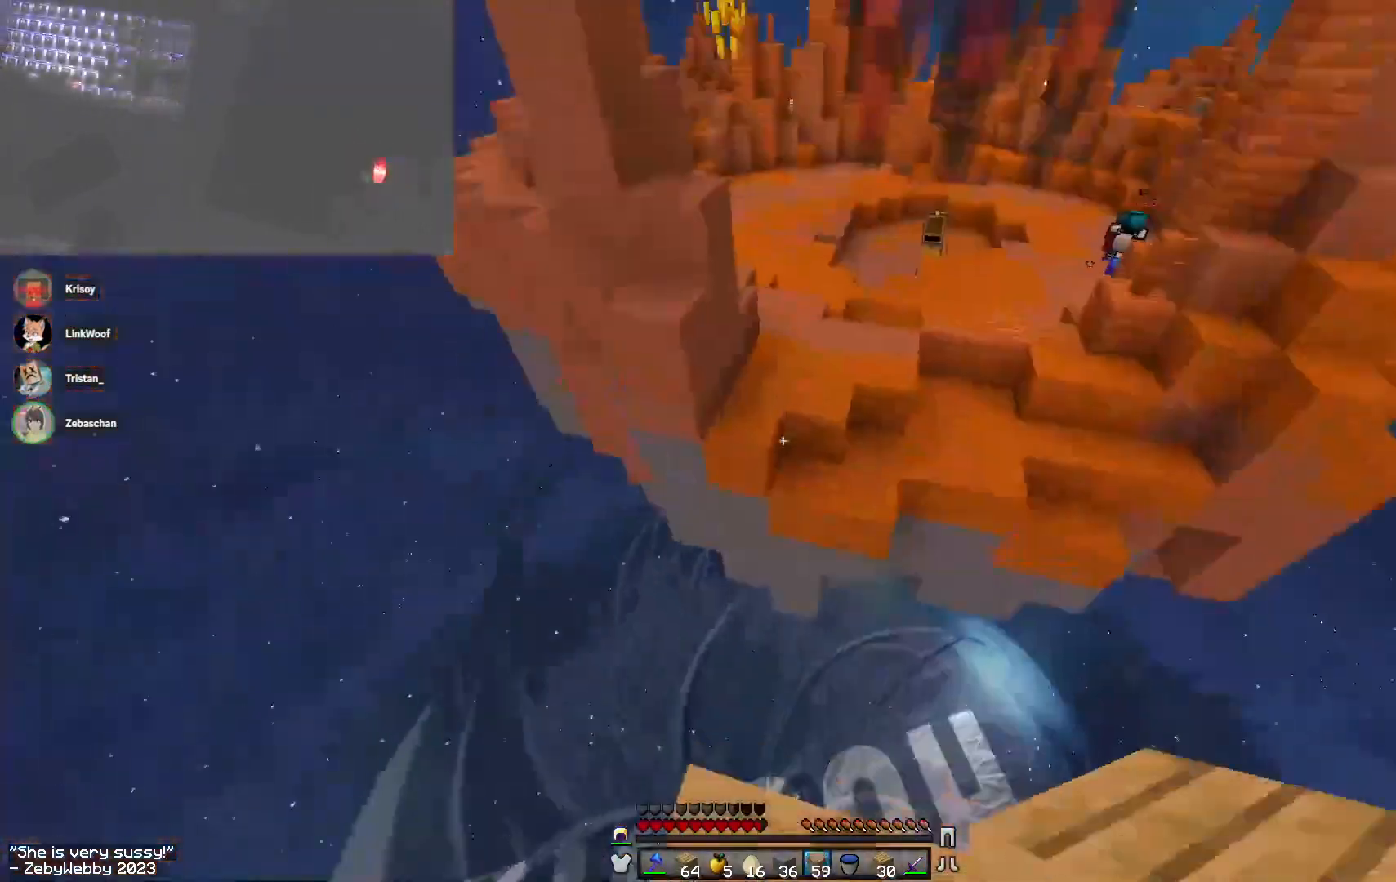
{"keys": ["w"], "mouse": [], "events": [[50, "space", "down"], [200, "space", "up"]]}
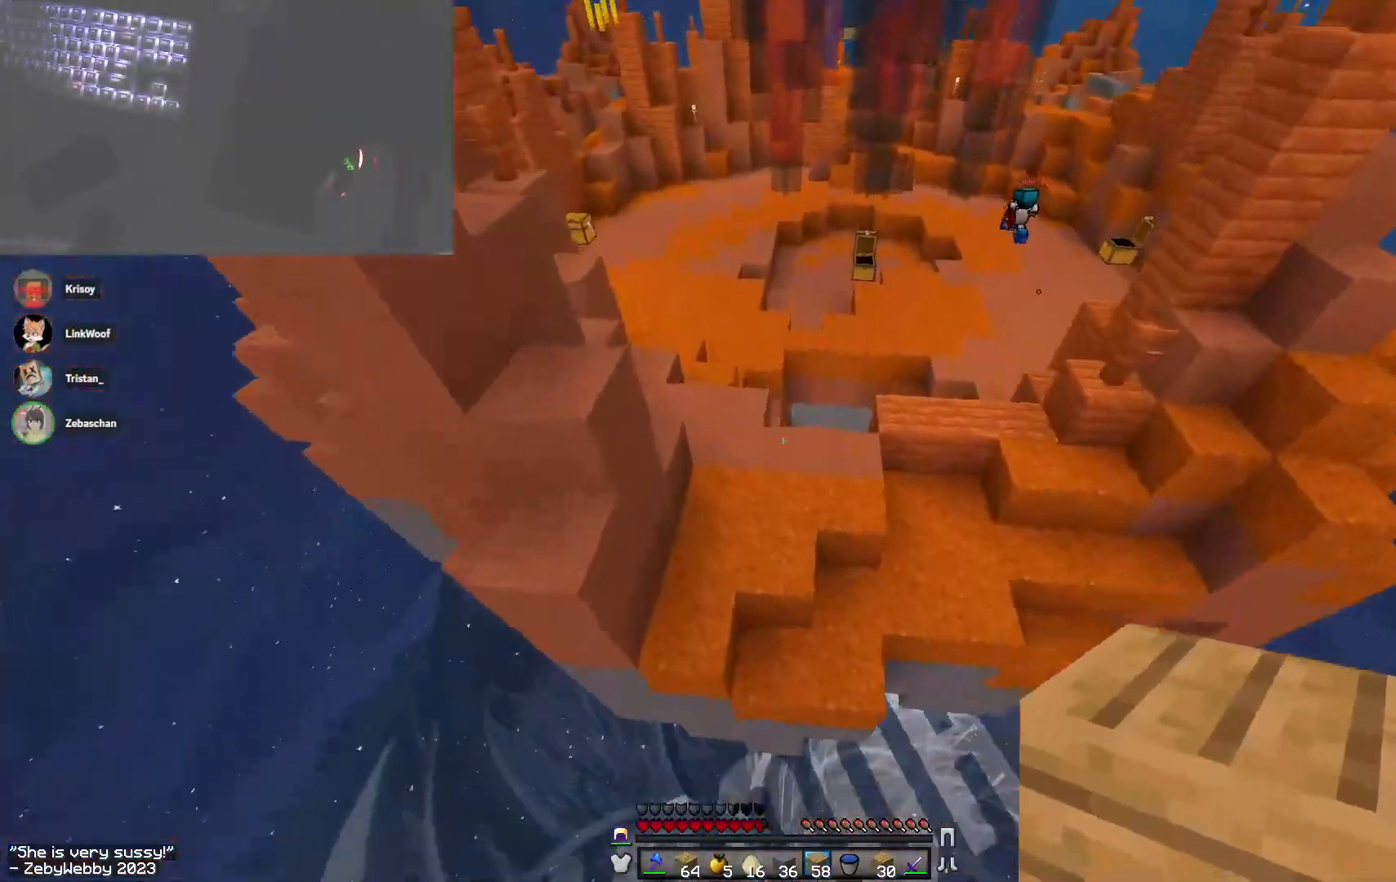
{"keys": ["w"], "mouse": [], "events": [[250, "mouse_right", "down"], [350, "a", "down"], [350, "mouse_right", "up"], [450, "a", "up"]]}
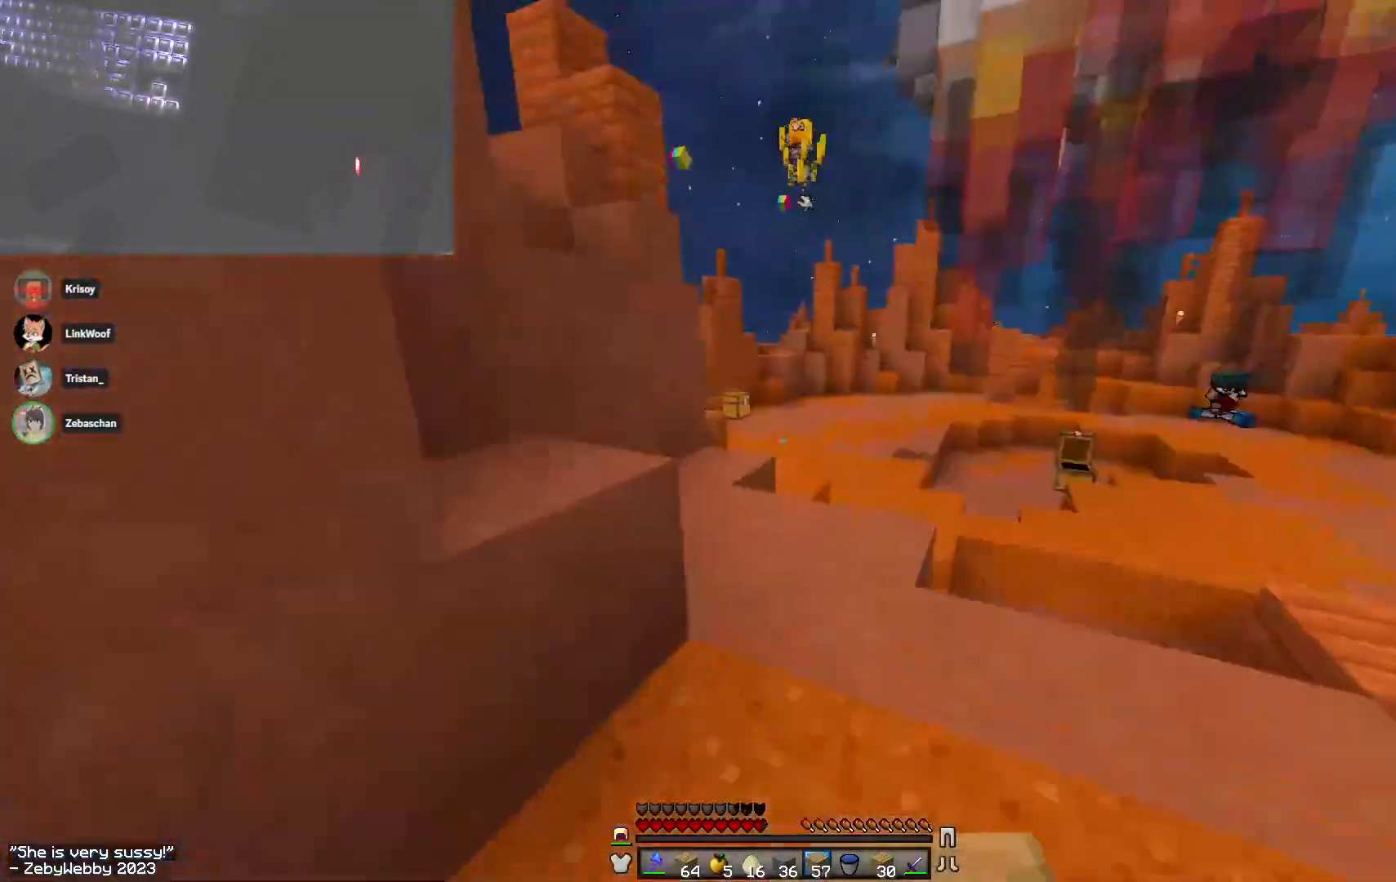
{"keys": ["space", "w"], "mouse": [], "events": [[316, "space", "down"]]}
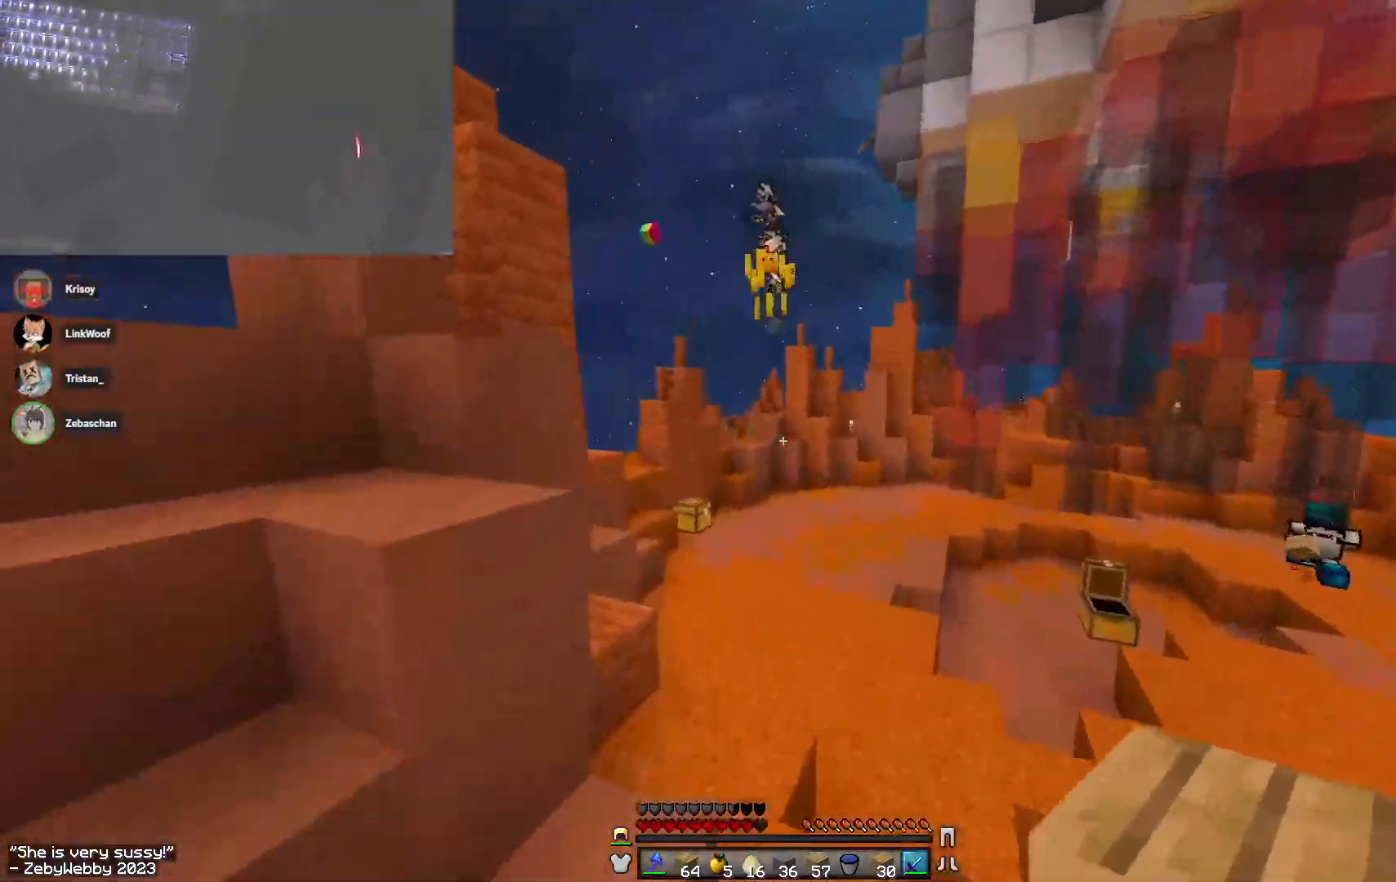
{"keys": ["space", "w"], "mouse": [], "events": [[83, "space", "up"], [283, "space", "down"]]}
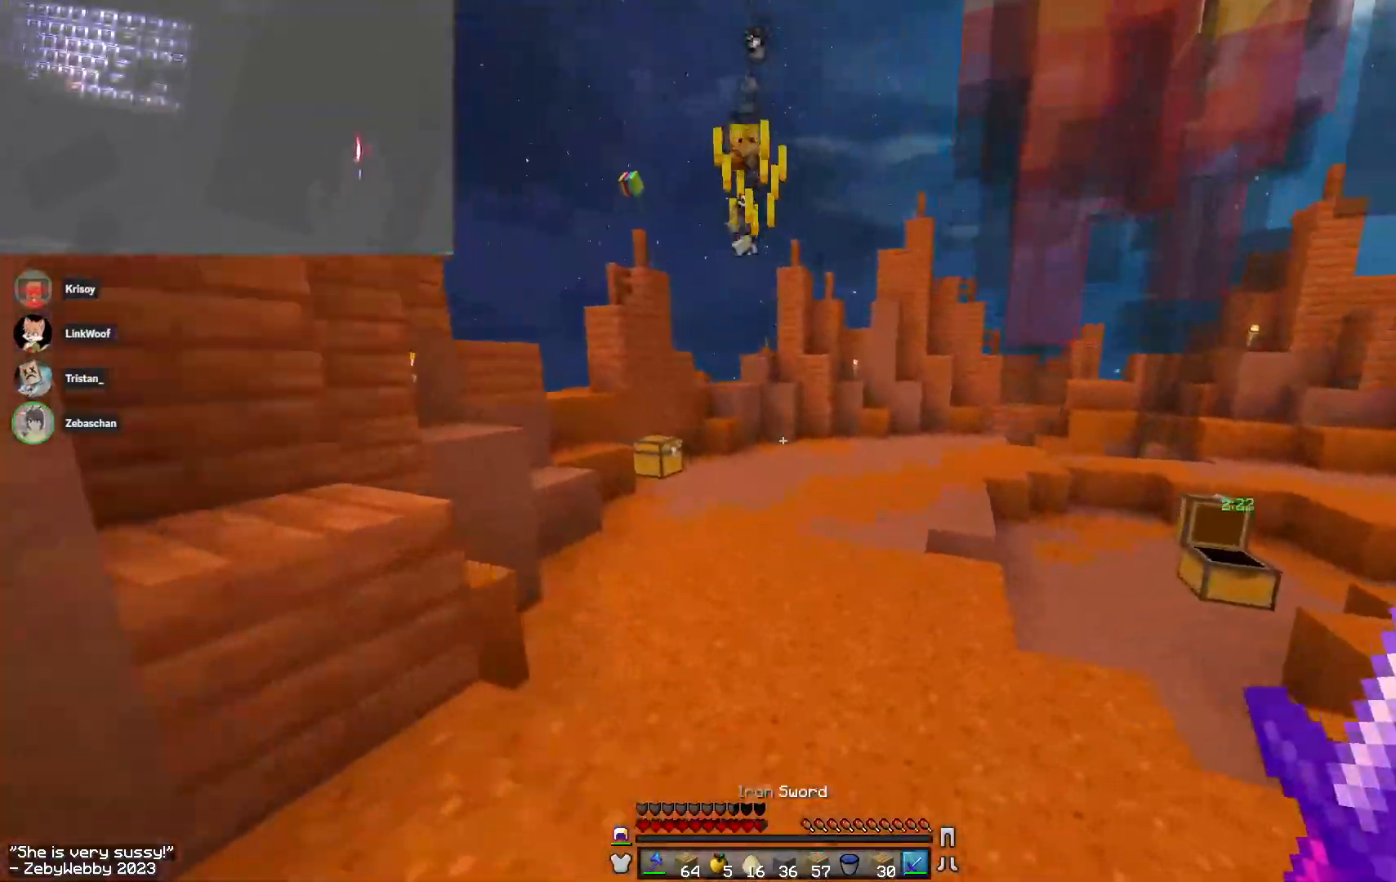
{"keys": ["w"], "mouse": ["left"], "events": [[83, "a", "down"], [150, "space", "up"], [400, "mouse_left", "down"], [433, "a", "up"], [433, "mouse_left", "up"], [500, "mouse_left", "down"]]}
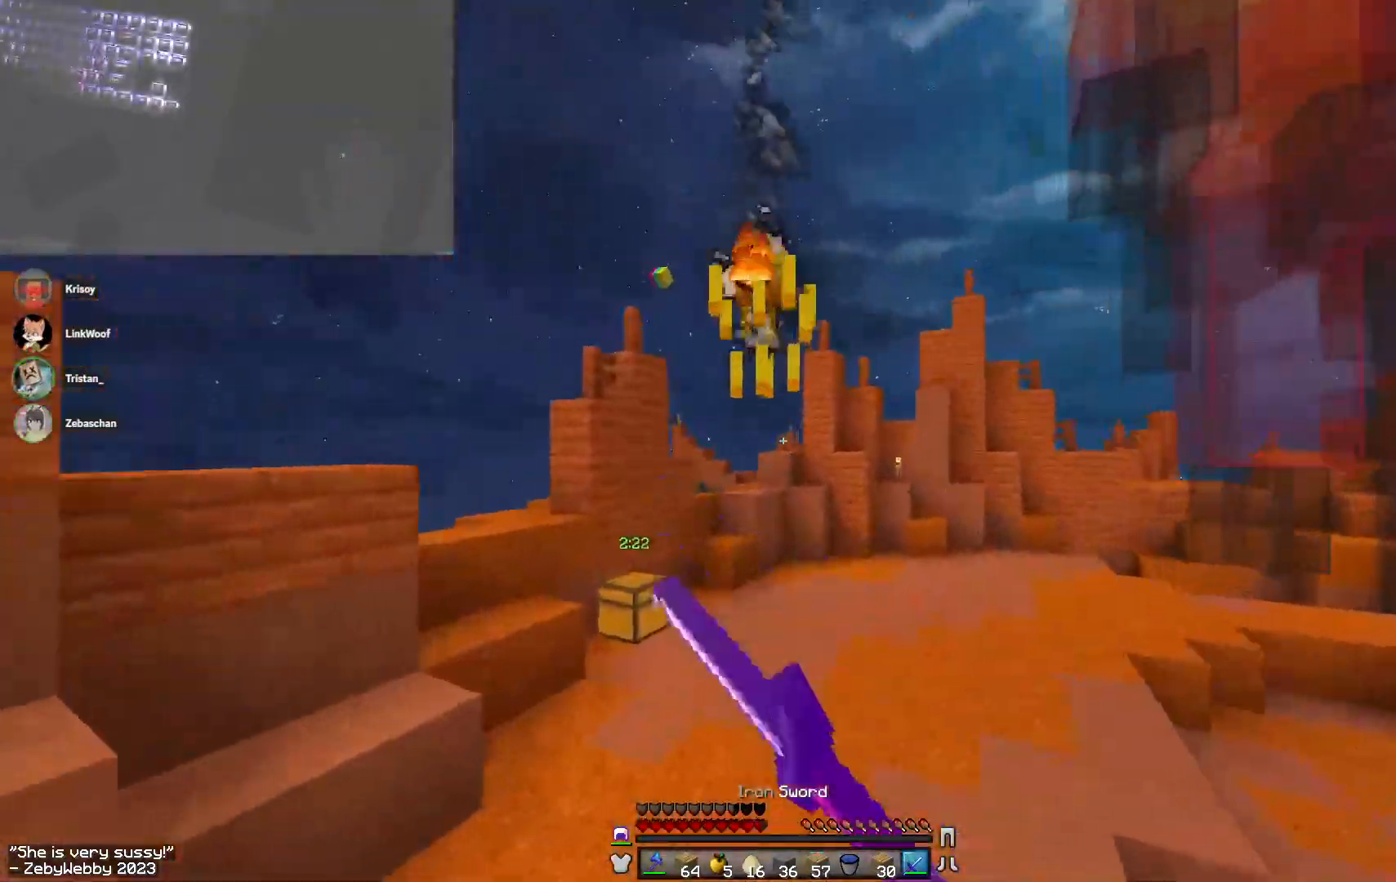
{"keys": ["w"], "mouse": ["left"], "events": [[83, "space", "down"], [166, "mouse_left", "up"], [200, "mouse_left", "down"], [400, "space", "up"]]}
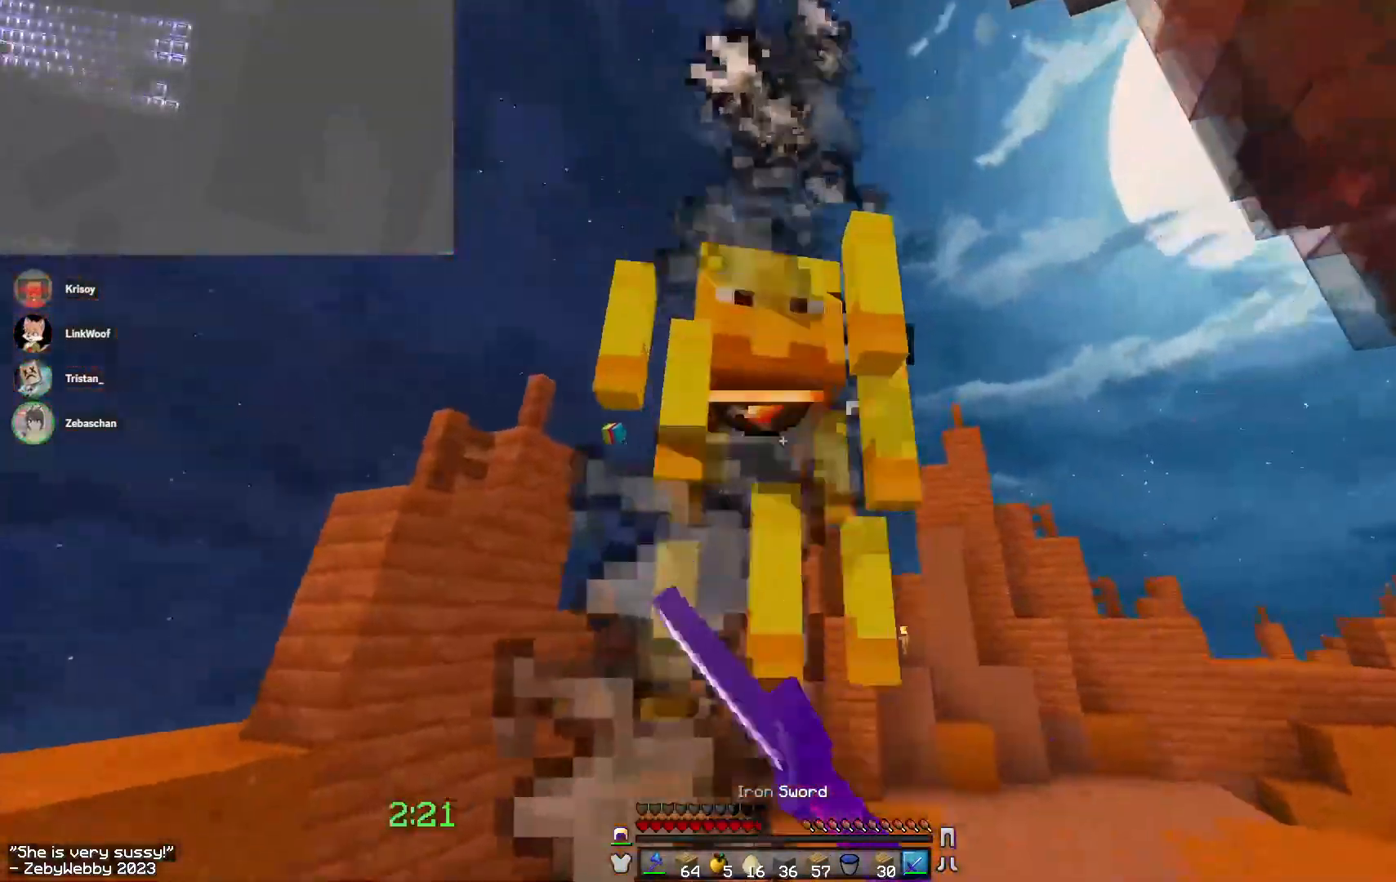
{"keys": ["a", "w"], "mouse": [], "events": [[16, "a", "down"], [150, "space", "down"], [216, "a", "up"], [466, "a", "down"], [483, "mouse_left", "up"], [483, "space", "up"]]}
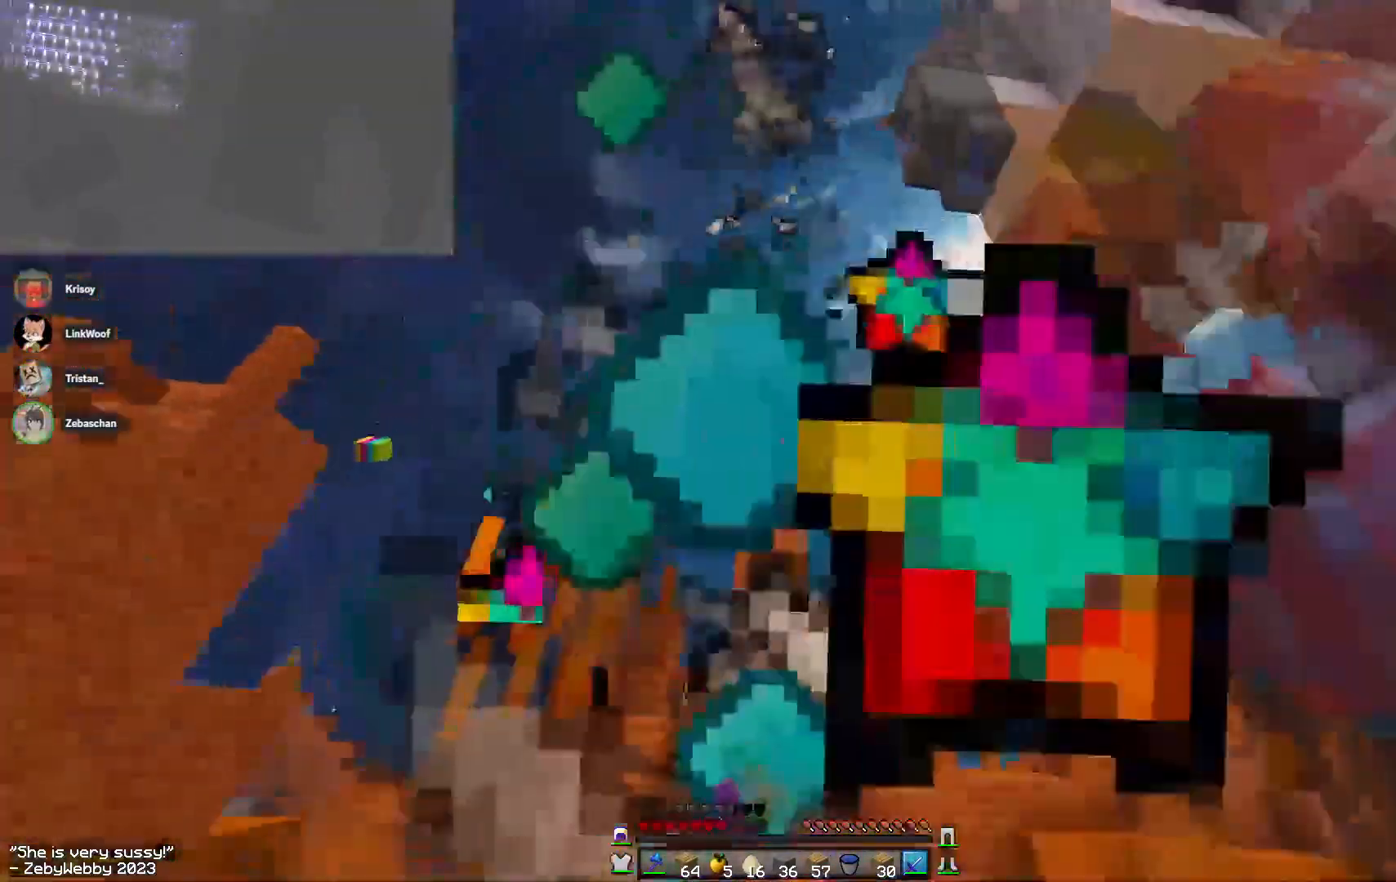
{"keys": ["a", "d", "w"], "mouse": [], "events": [[16, "mouse_left", "down"], [133, "a", "up"], [200, "mouse_left", "up"], [316, "a", "down"], [466, "d", "down"]]}
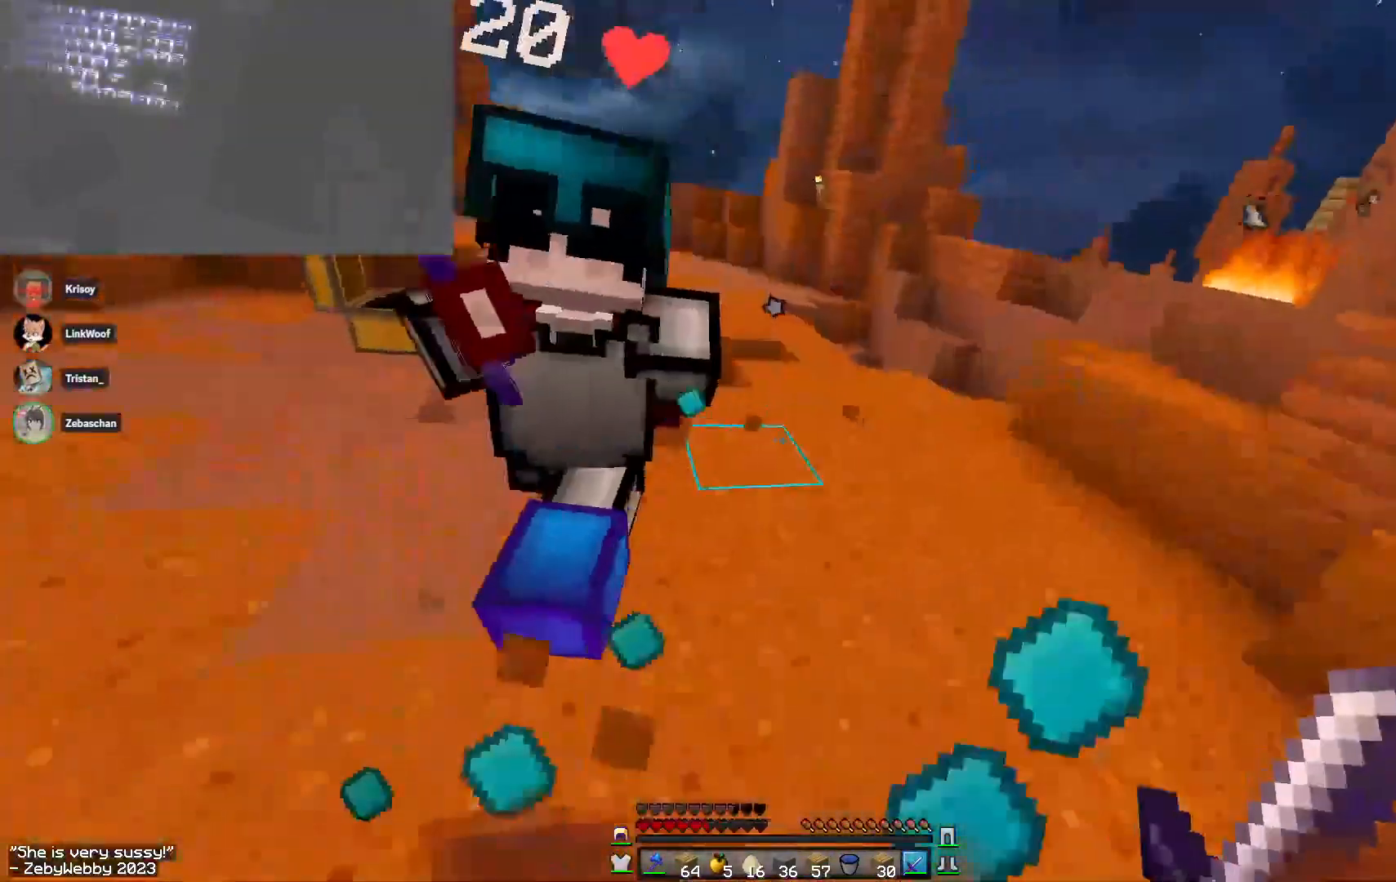
{"keys": ["d", "w"], "mouse": ["left"], "events": [[16, "a", "up"], [133, "mouse_left", "down"], [200, "mouse_left", "up"], [250, "mouse_left", "down"], [416, "d", "up"], [450, "d", "down"]]}
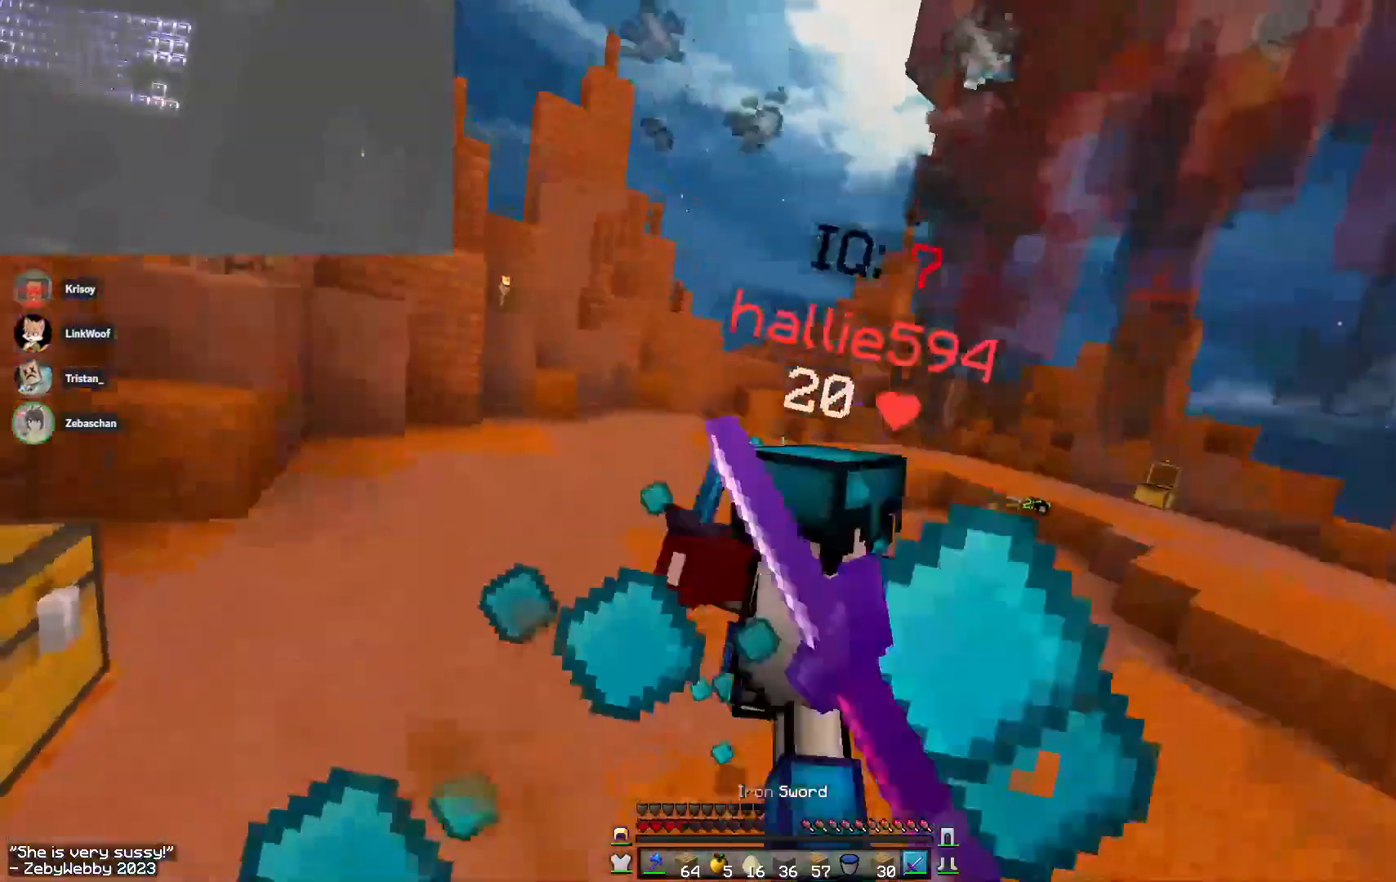
{"keys": ["w"], "mouse": ["left"], "events": [[33, "mouse_left", "up"], [50, "d", "up"], [66, "mouse_left", "down"], [66, "w", "up"], [116, "d", "down"], [416, "w", "down"], [500, "d", "up"]]}
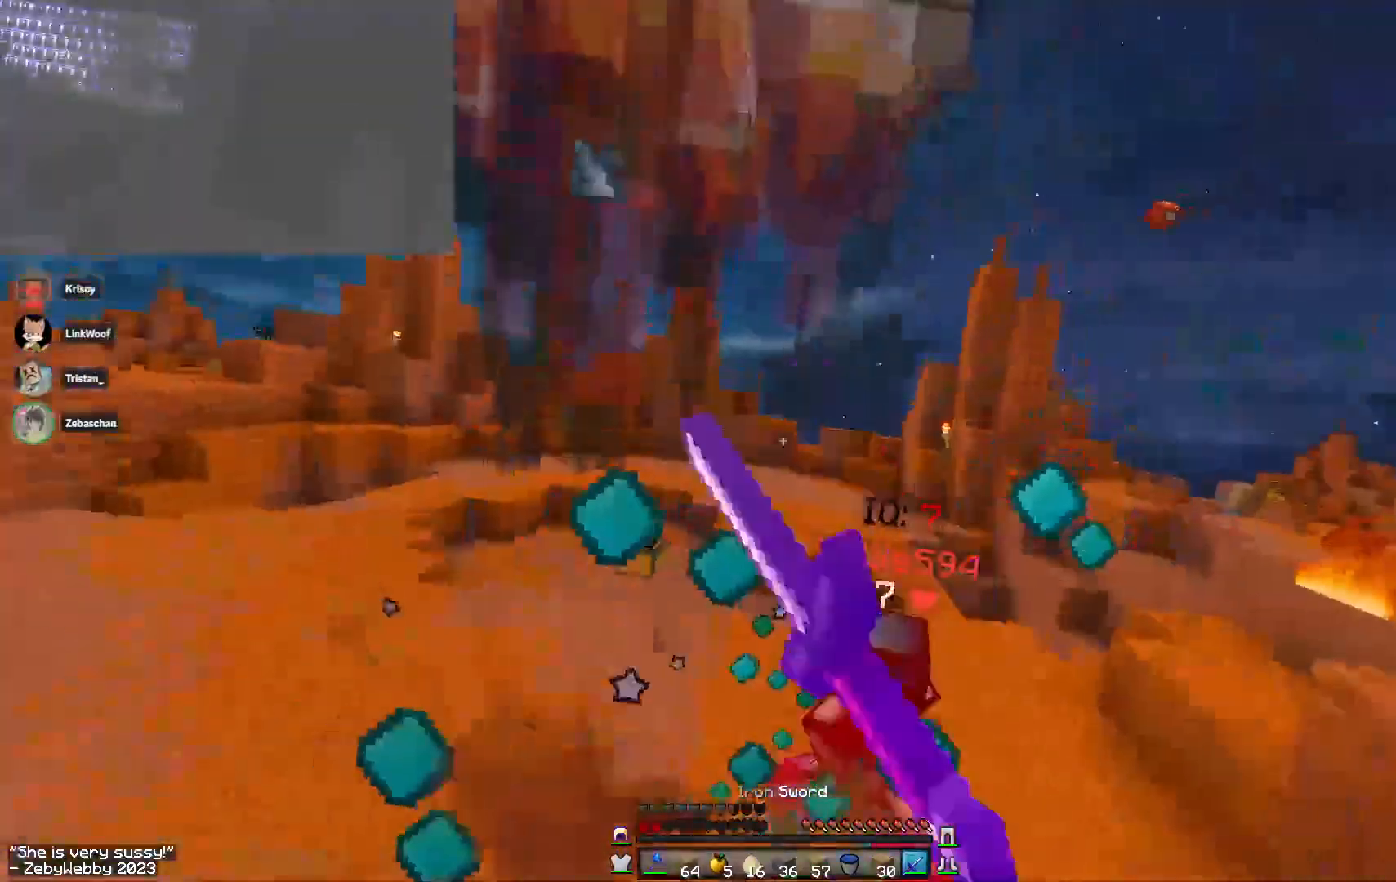
{"keys": ["space", "w"], "mouse": [], "events": [[183, "a", "down"], [200, "mouse_left", "up"], [316, "a", "up"], [316, "space", "down"]]}
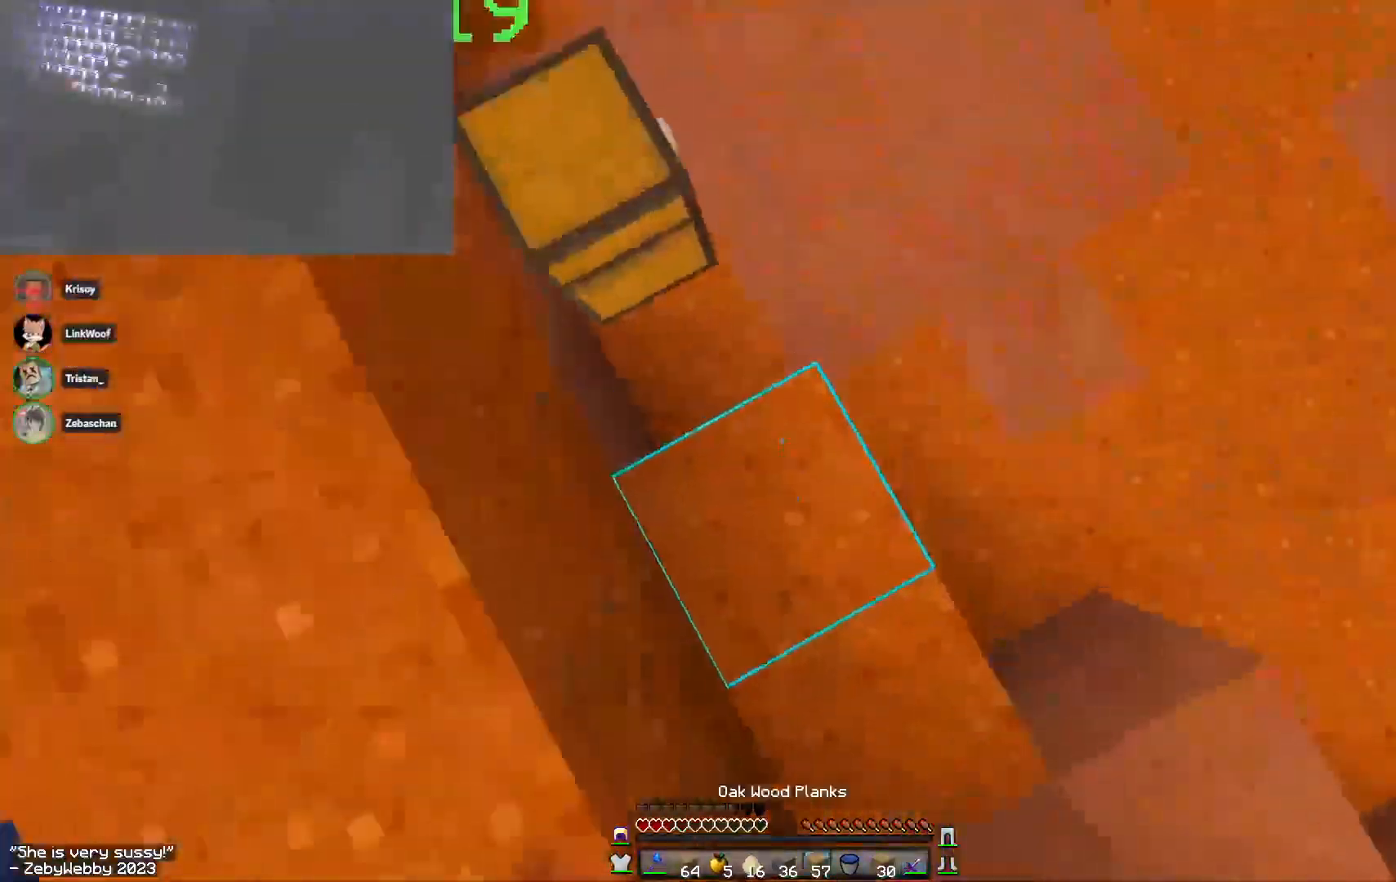
{"keys": ["s"], "mouse": ["right"]}
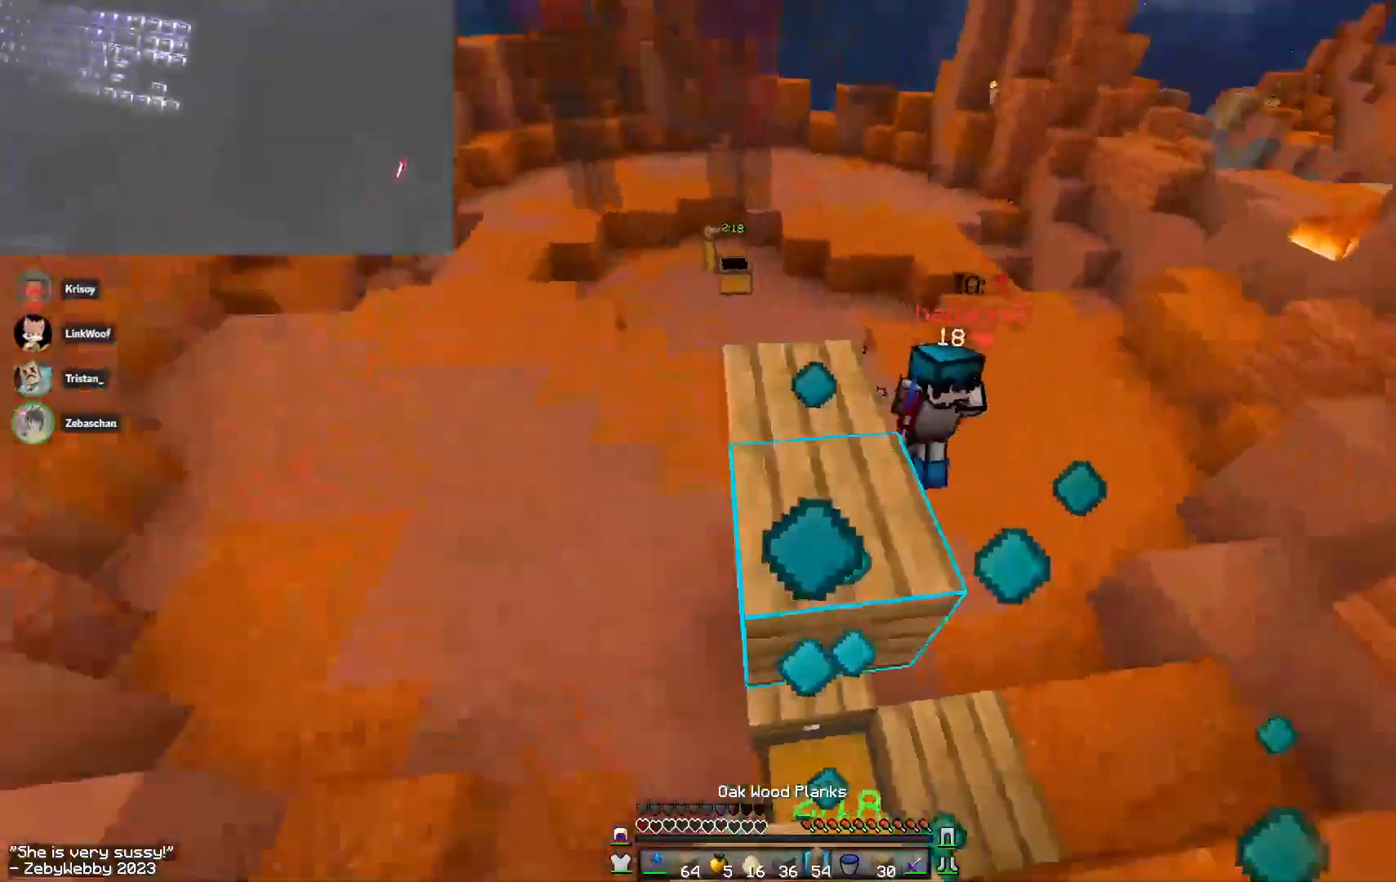
{"keys": ["a"], "mouse": [], "events": [[150, "d", "down"], [350, "d", "up"], [366, "a", "down"], [500, "mouse_right", "up"], [500, "s", "up"]]}
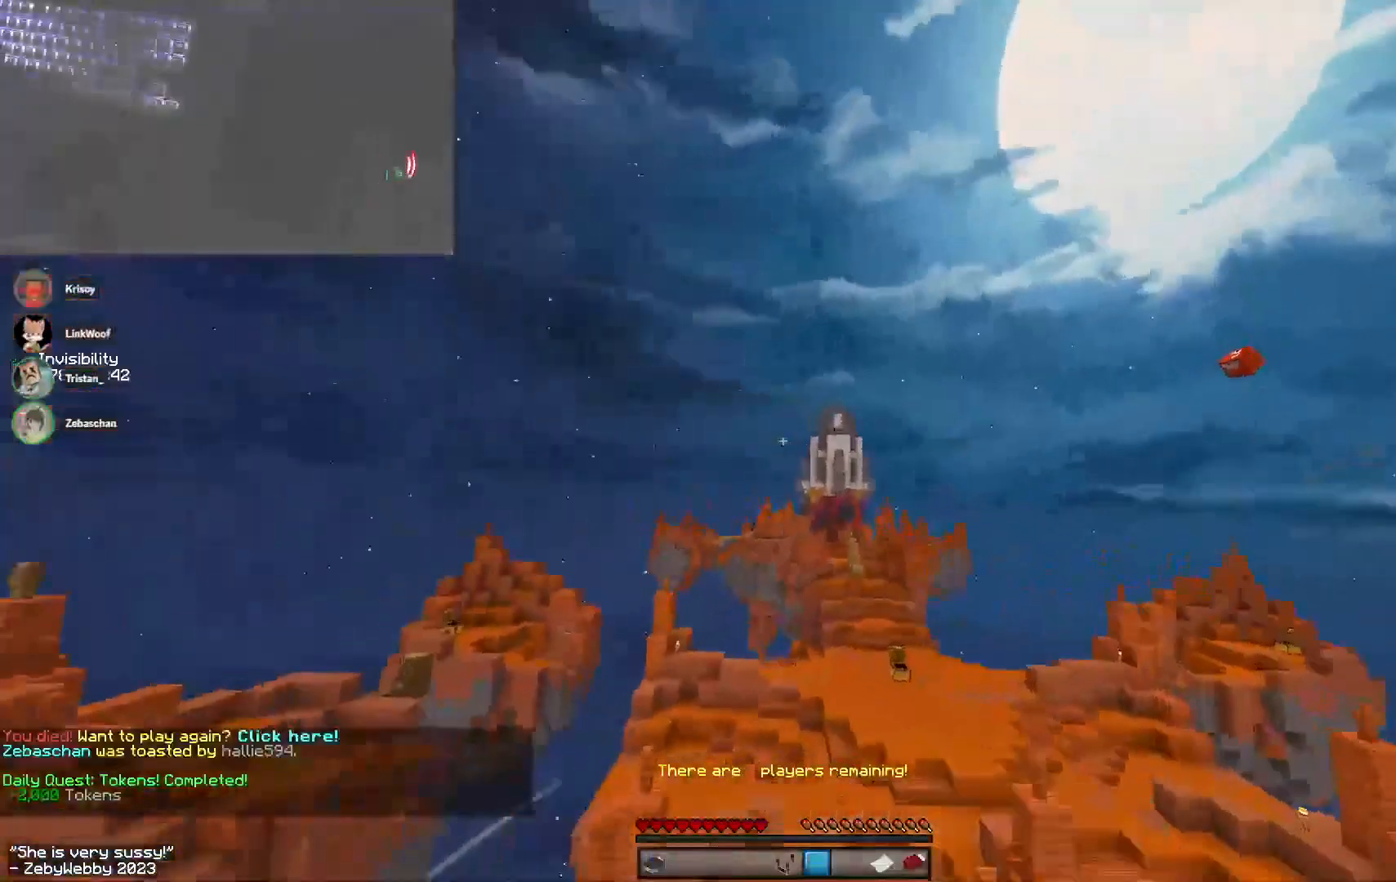
{"keys": ["w"], "mouse": [], "events": [[100, "w", "down"], [150, "a", "up"]]}
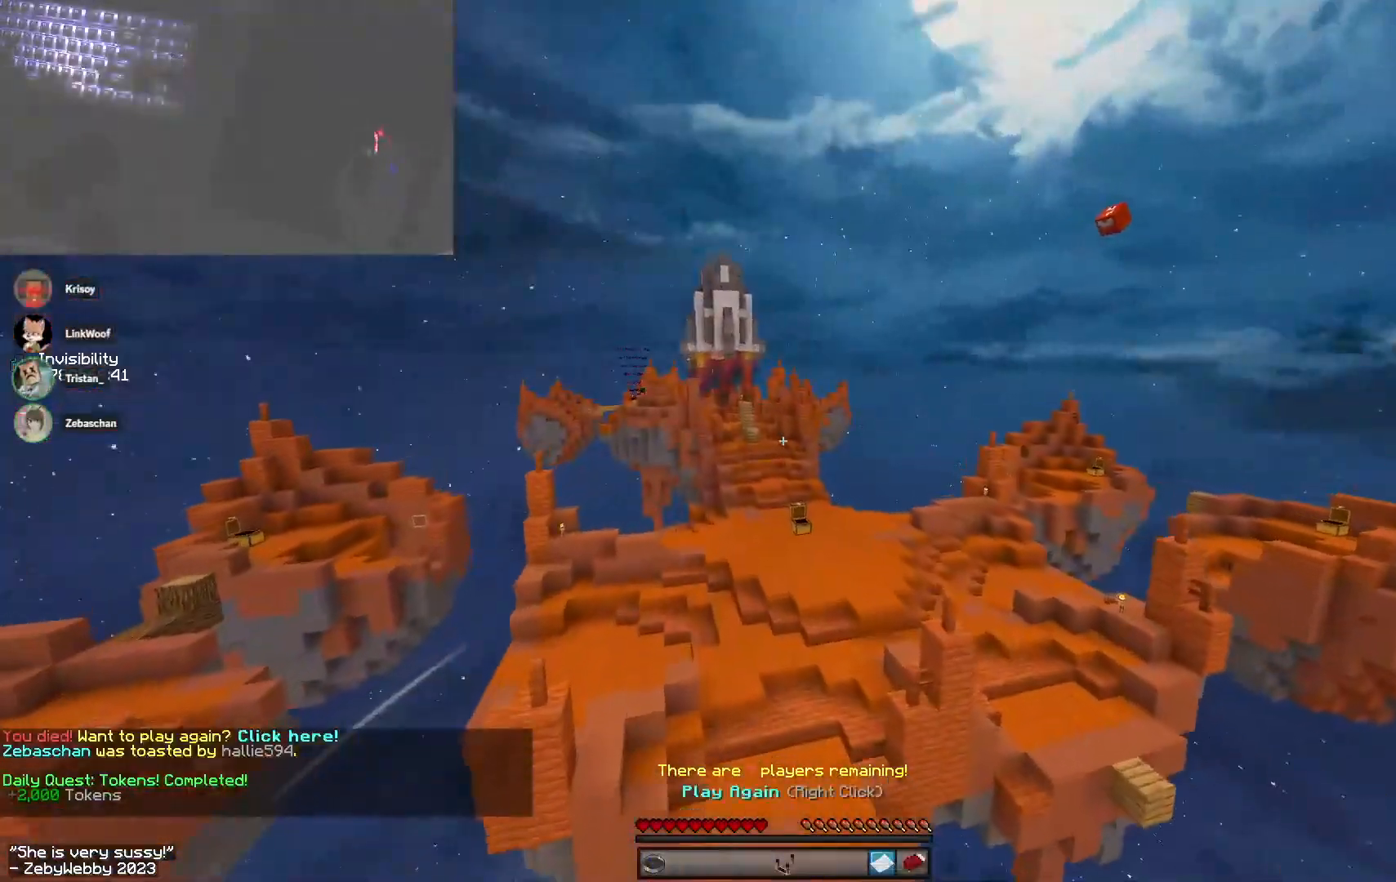
{"keys": ["w"], "mouse": ["right"], "events": [[133, "mouse_right", "down"]]}
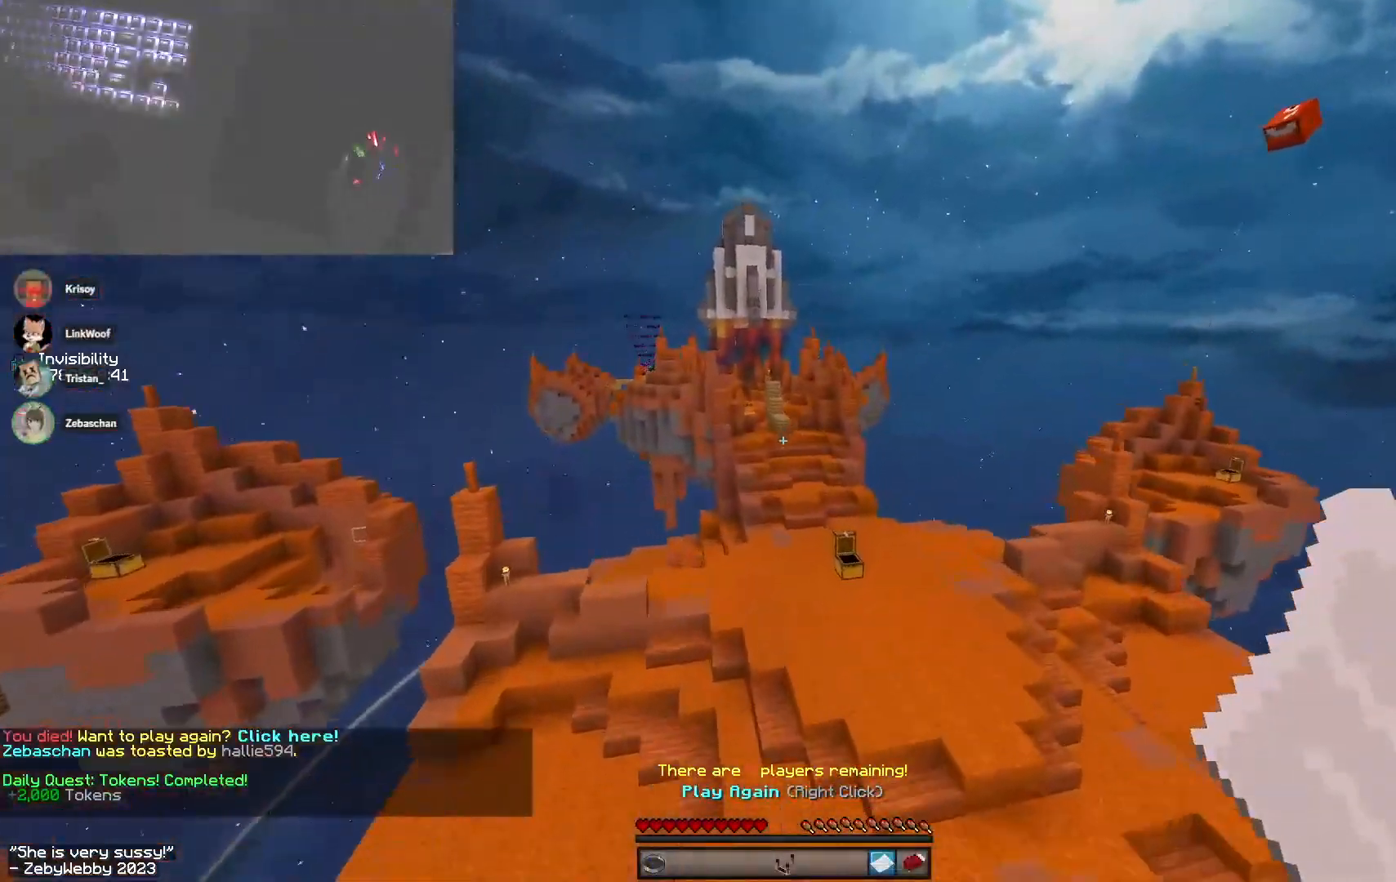
{"keys": ["w"], "mouse": ["right"], "events": []}